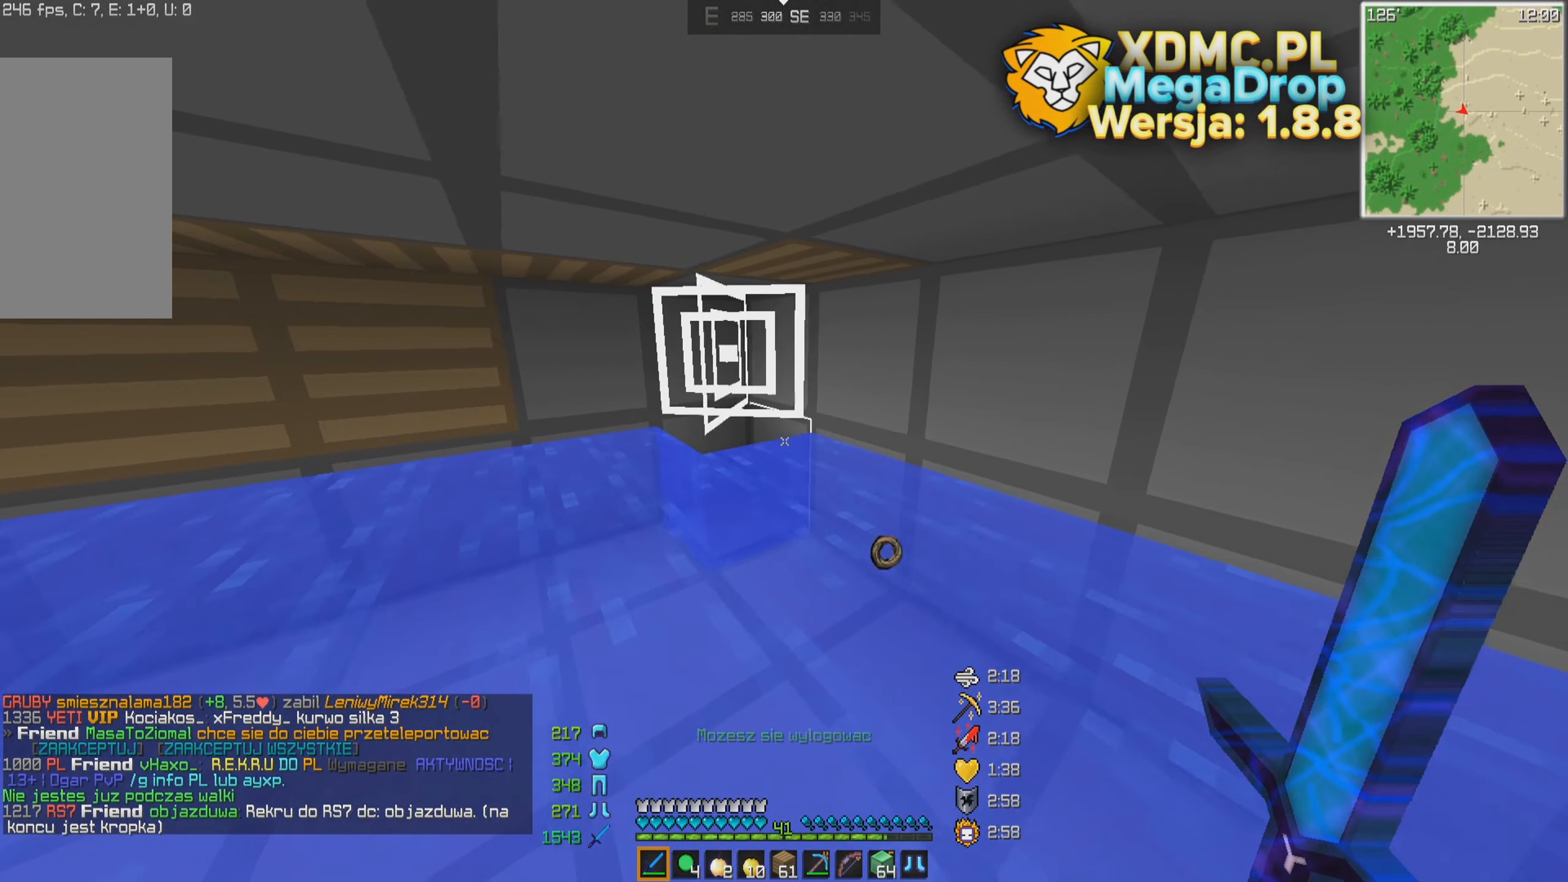
Gameplay with keyboard and mouse; each line is a JSON object with the keys and mouse buttons held at the frame after it. "events" lists presses ("down") and releases ("up") of "a", "d", "s", "space", "w", "mouse_left" and "mouse_right" between this image and that frame as [ms after this image, input, new state], when the widget could be followed in between. "mouse_left", "mouse_right" = the "left", "right" buttons of the "mouse" list. No other keys are recorded. Fast repeated clicks can show as one long hold. Mouse movement is not recorded.
{"keys": ["d"], "mouse": [], "events": [[84, "a", "up"], [84, "d", "down"], [284, "d", "up"], [334, "a", "down"], [484, "a", "up"], [484, "d", "down"]]}
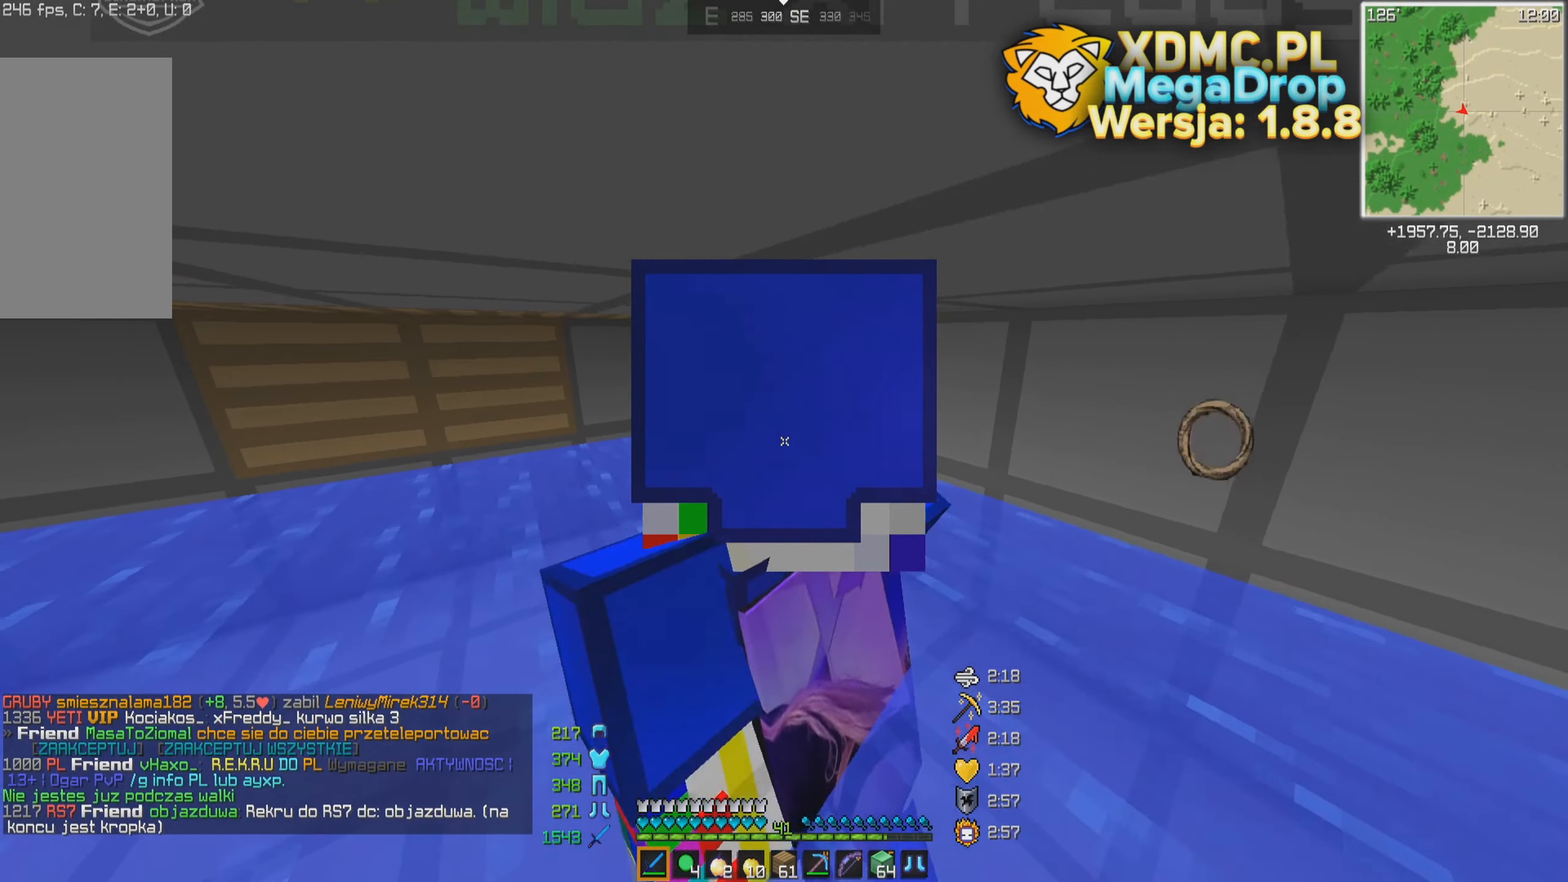
{"keys": [], "mouse": ["left", "right"], "events": [[134, "a", "down"], [134, "d", "up"], [234, "a", "up"], [284, "d", "down"], [384, "d", "up"], [434, "mouse_left", "down"], [434, "mouse_right", "down"]]}
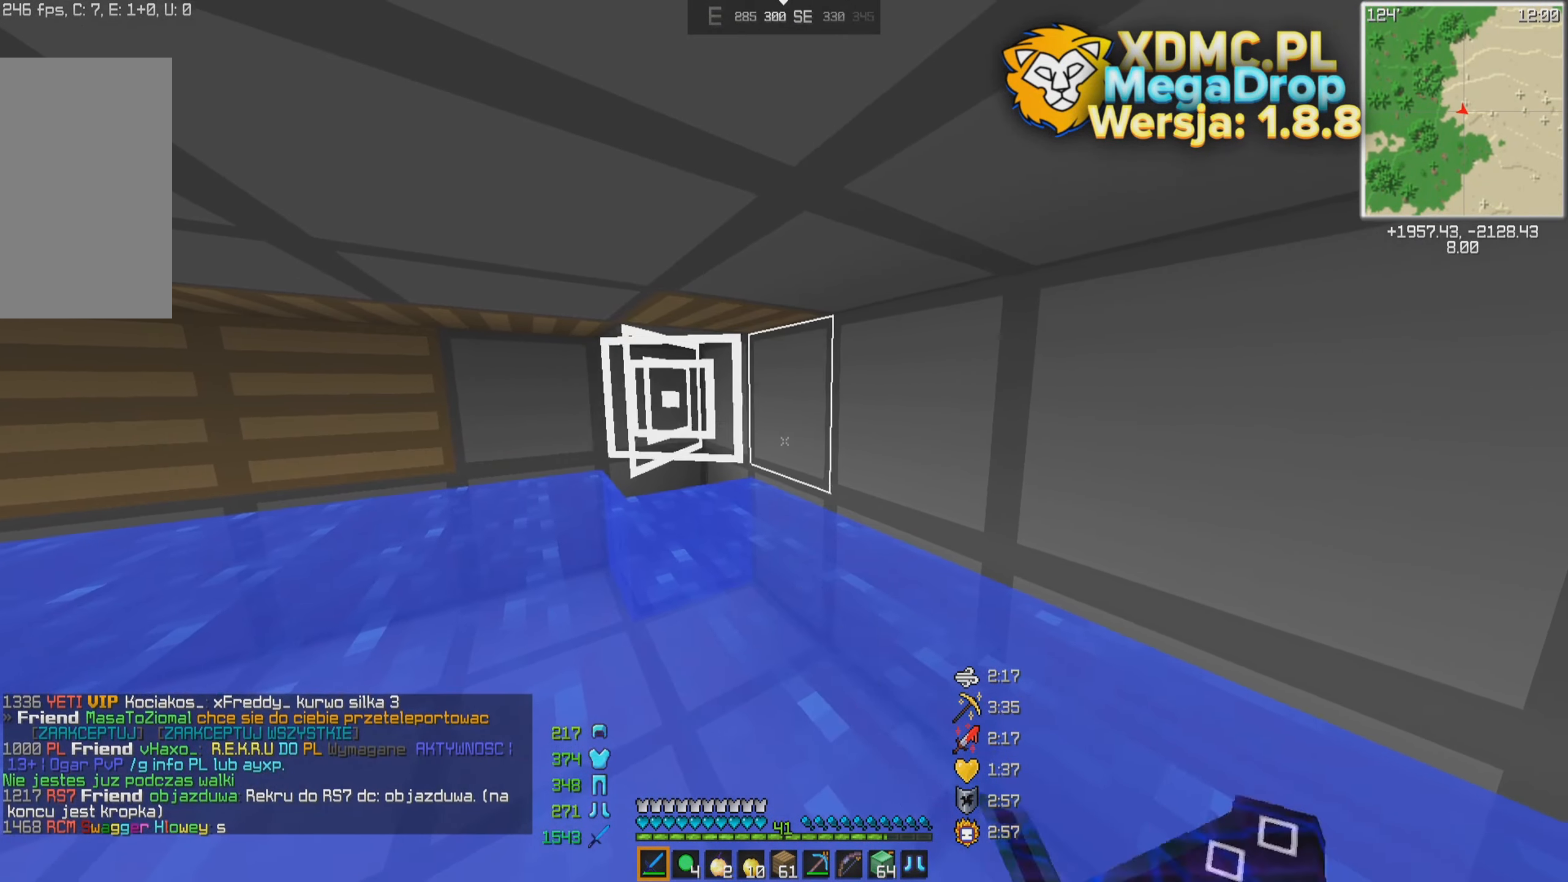
{"keys": [], "mouse": [], "events": [[34, "mouse_left", "up"], [34, "mouse_right", "up"], [84, "a", "down"], [334, "a", "up"]]}
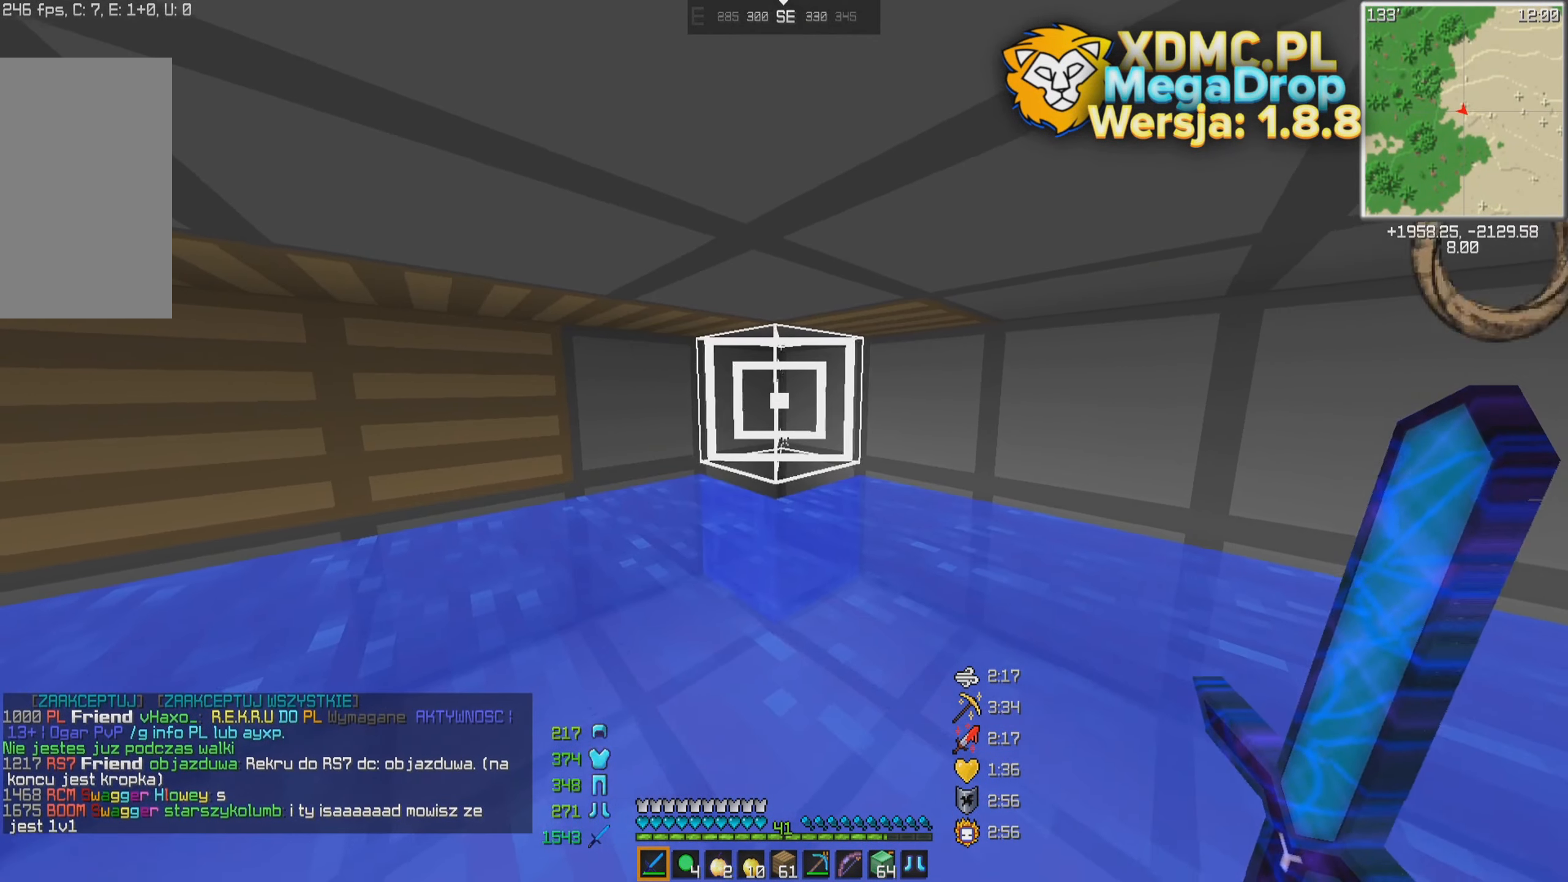
{"keys": [], "mouse": [], "events": [[134, "d", "down"], [234, "d", "up"]]}
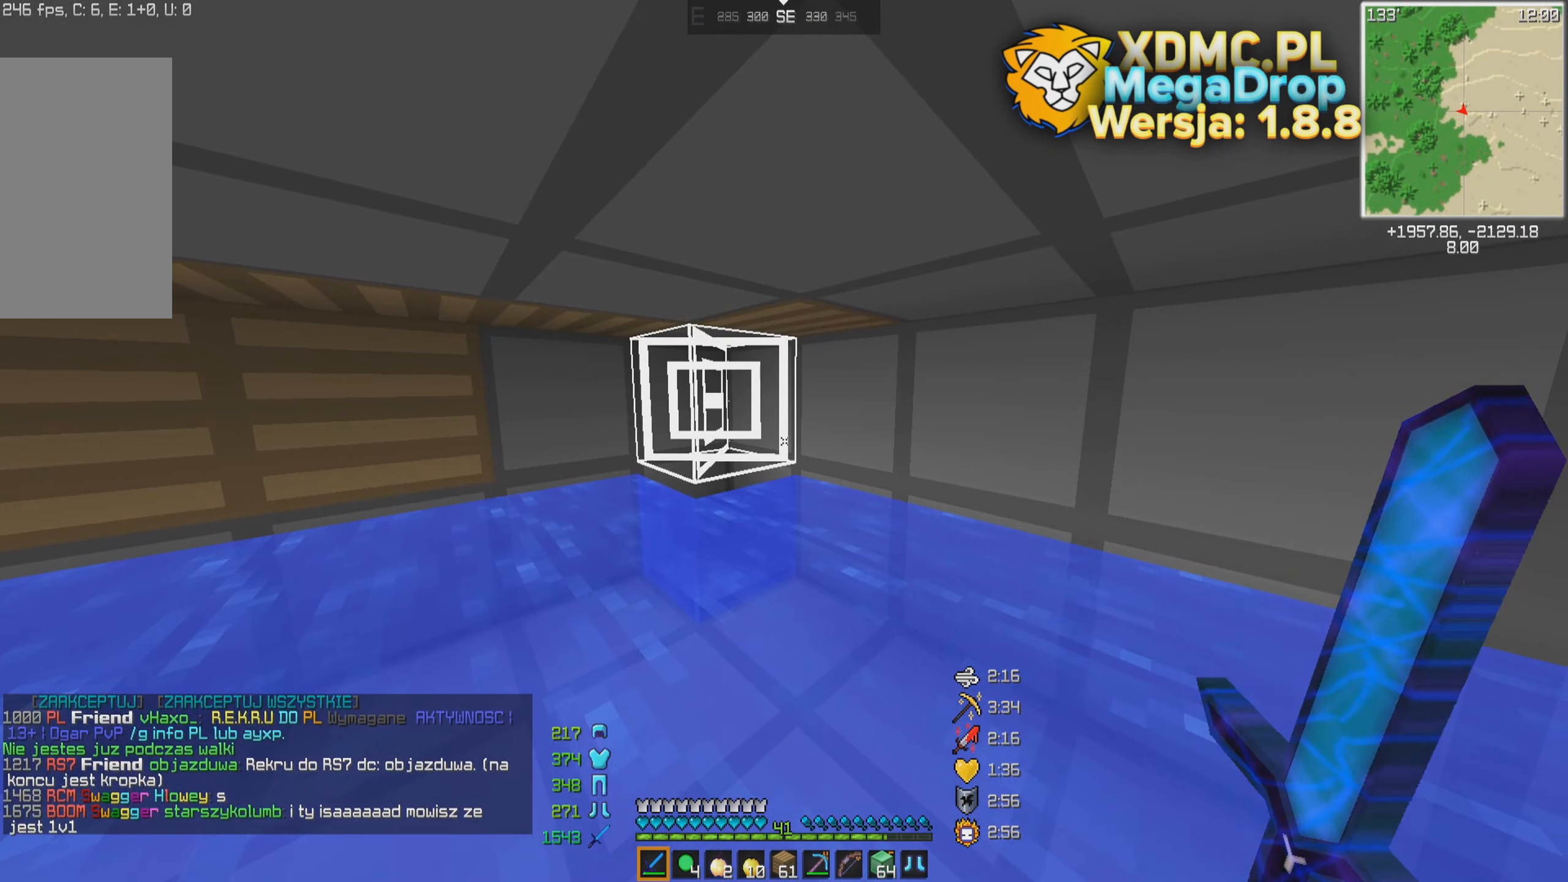
{"keys": [], "mouse": [], "events": [[184, "a", "down"], [284, "a", "up"]]}
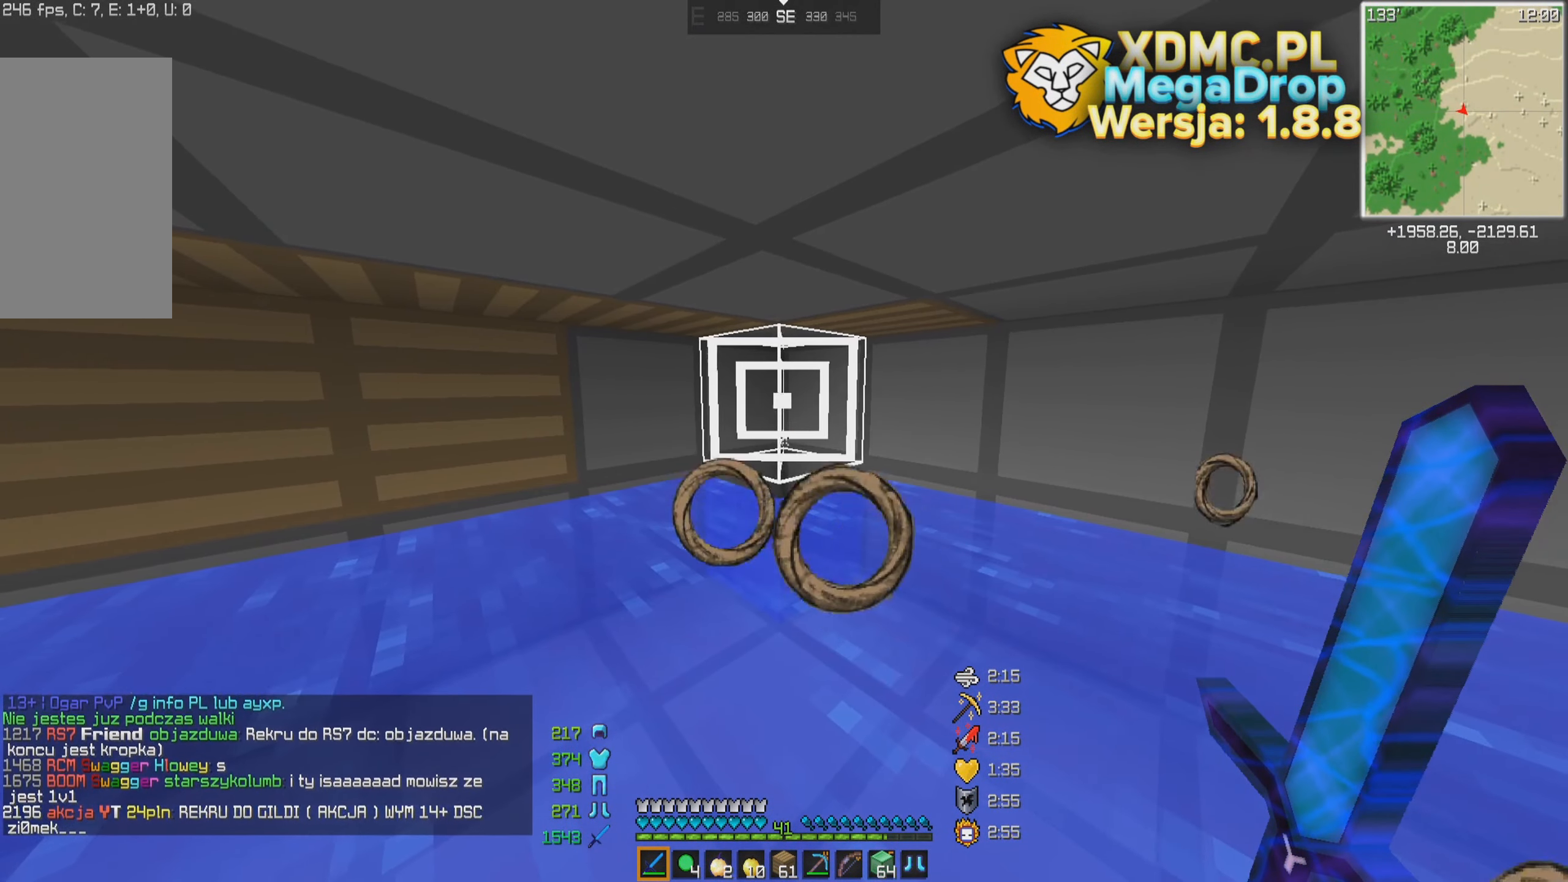
{"keys": [], "mouse": [], "events": []}
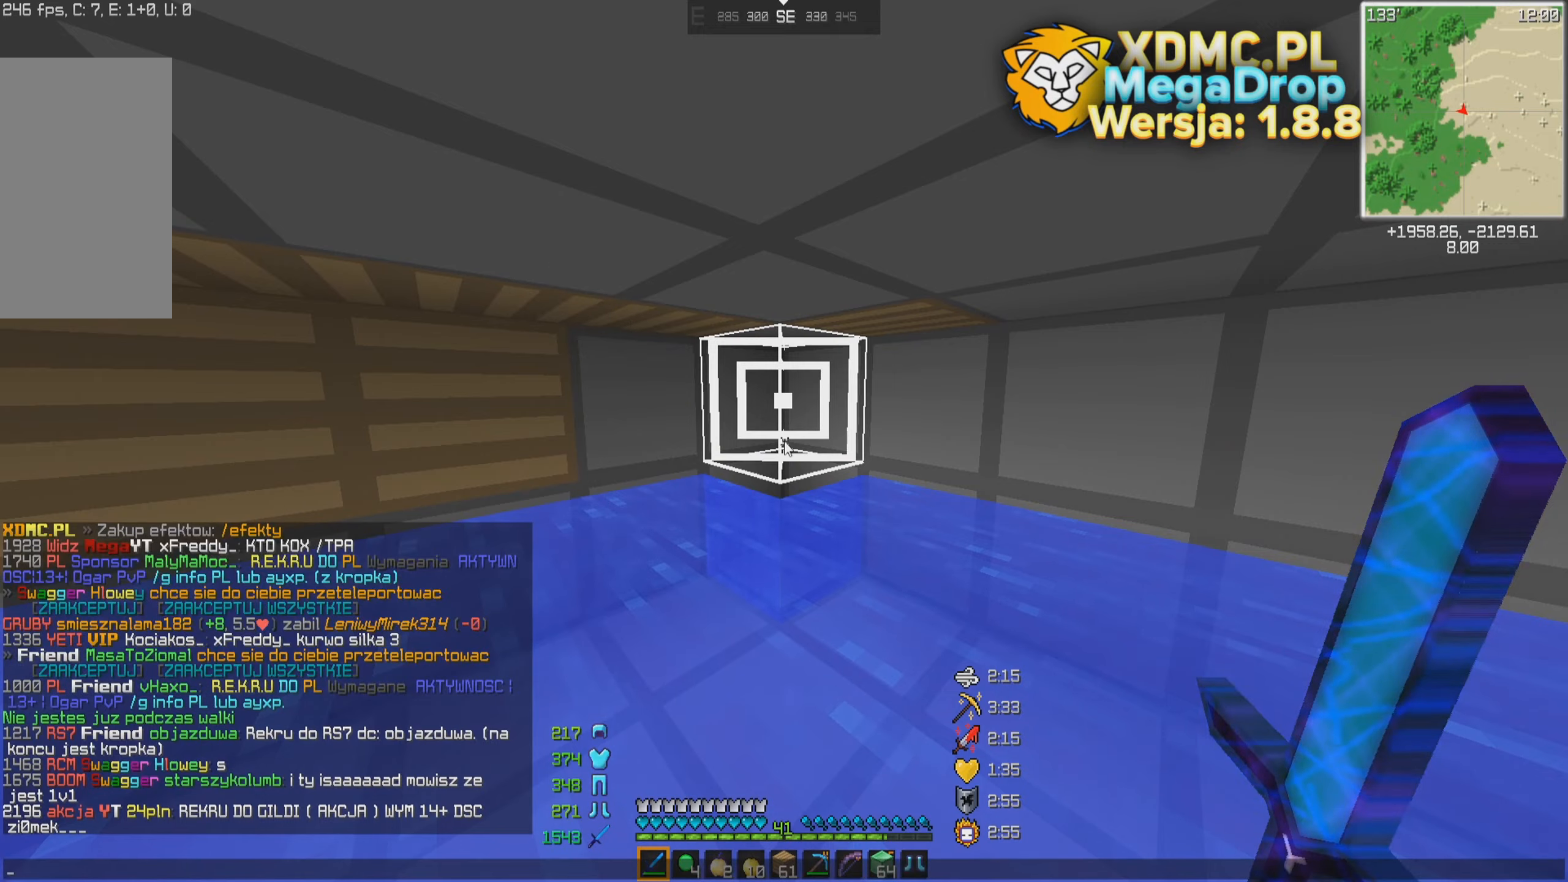
{"keys": [], "mouse": [], "events": []}
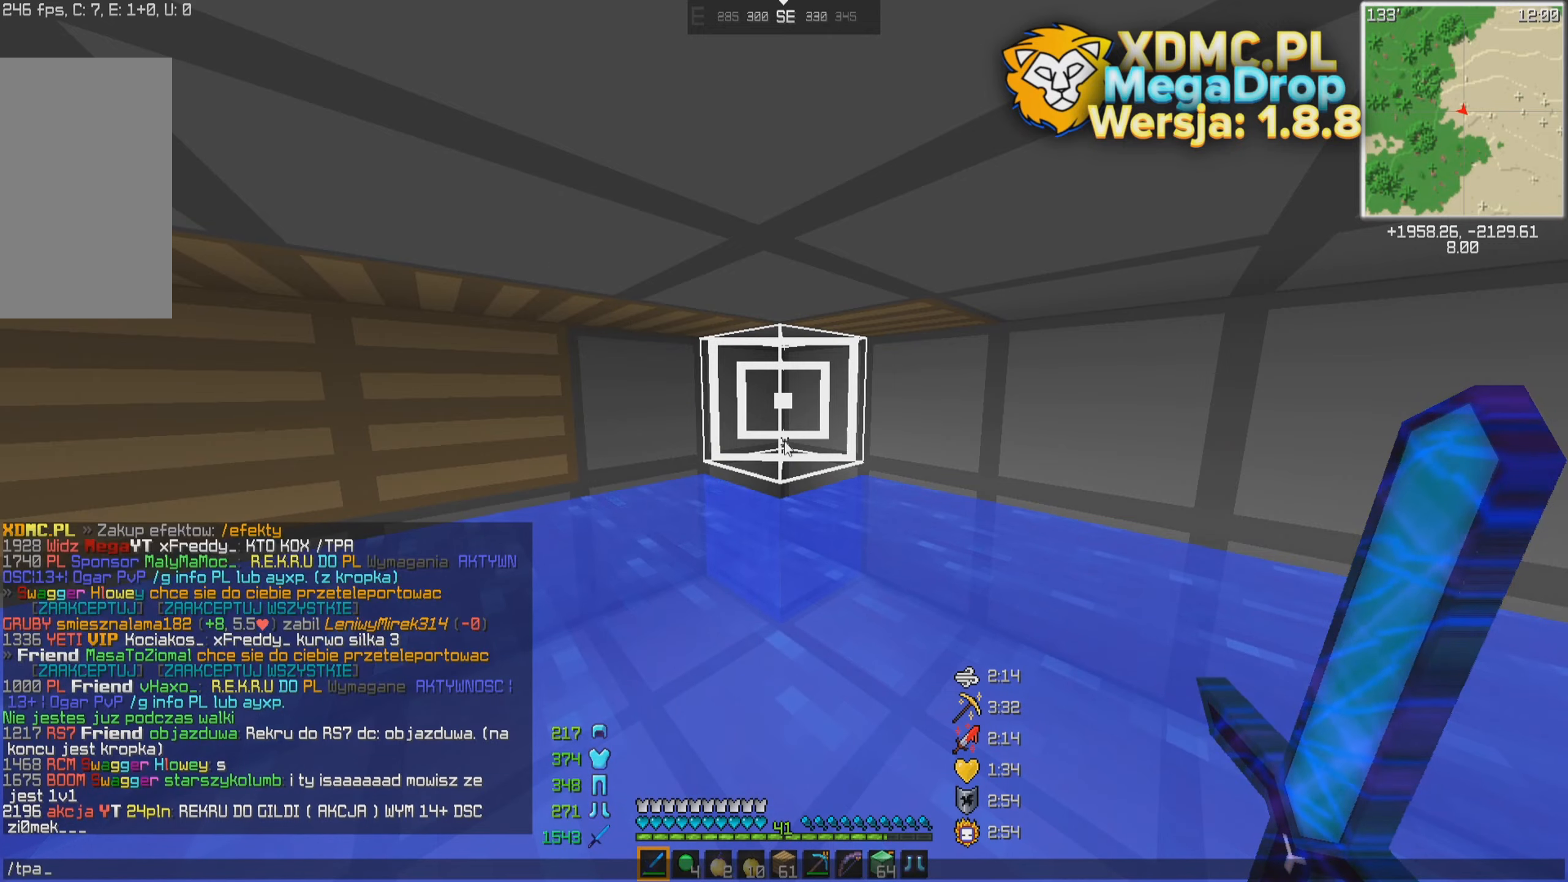
{"keys": [], "mouse": [], "events": []}
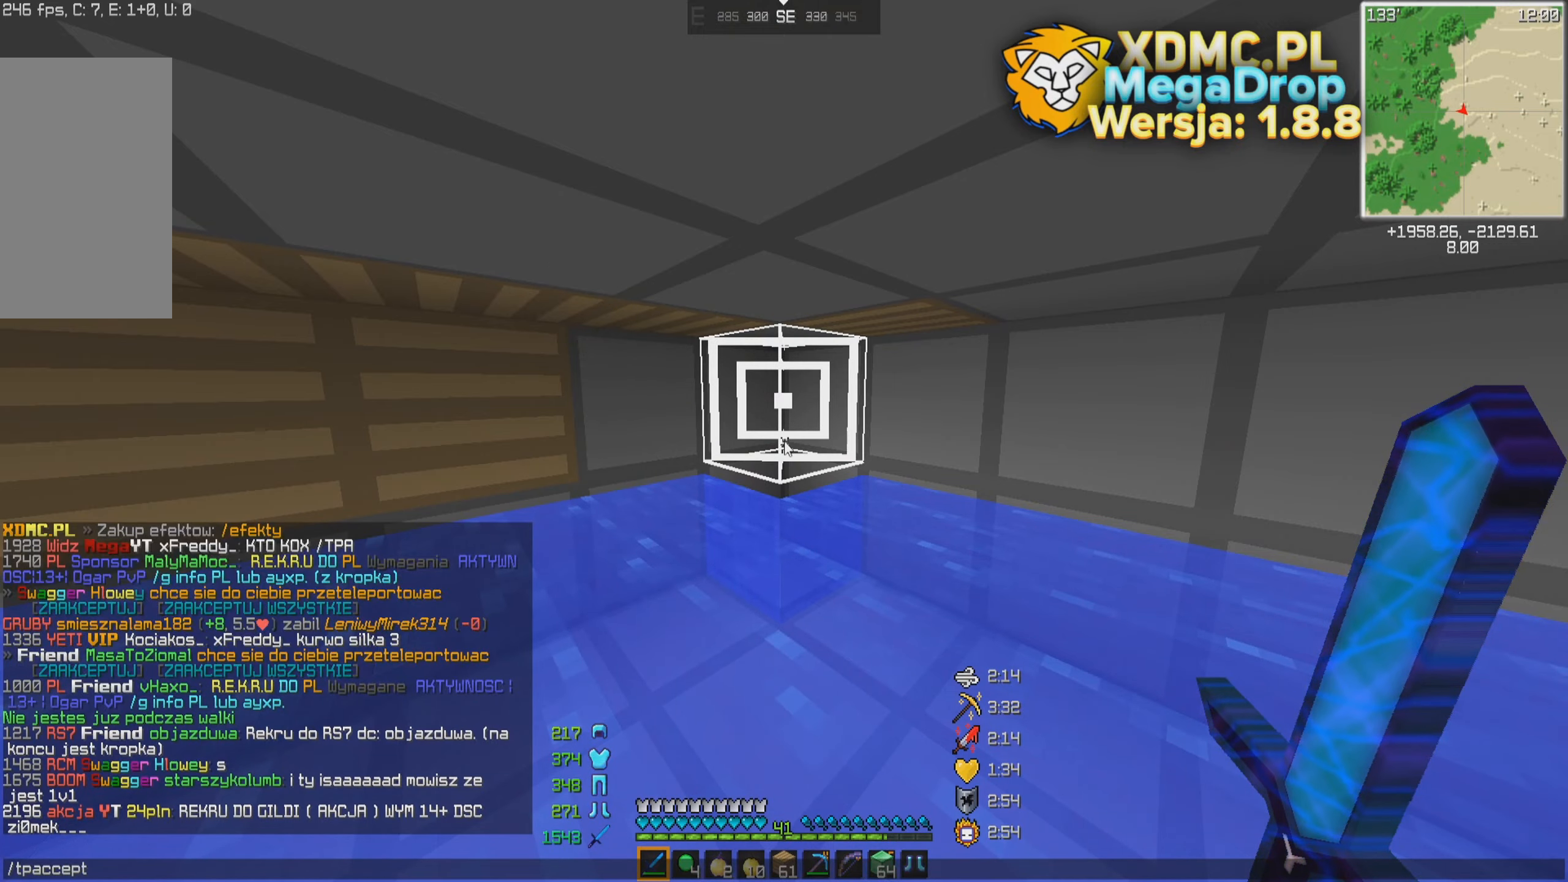
{"keys": [], "mouse": [], "events": []}
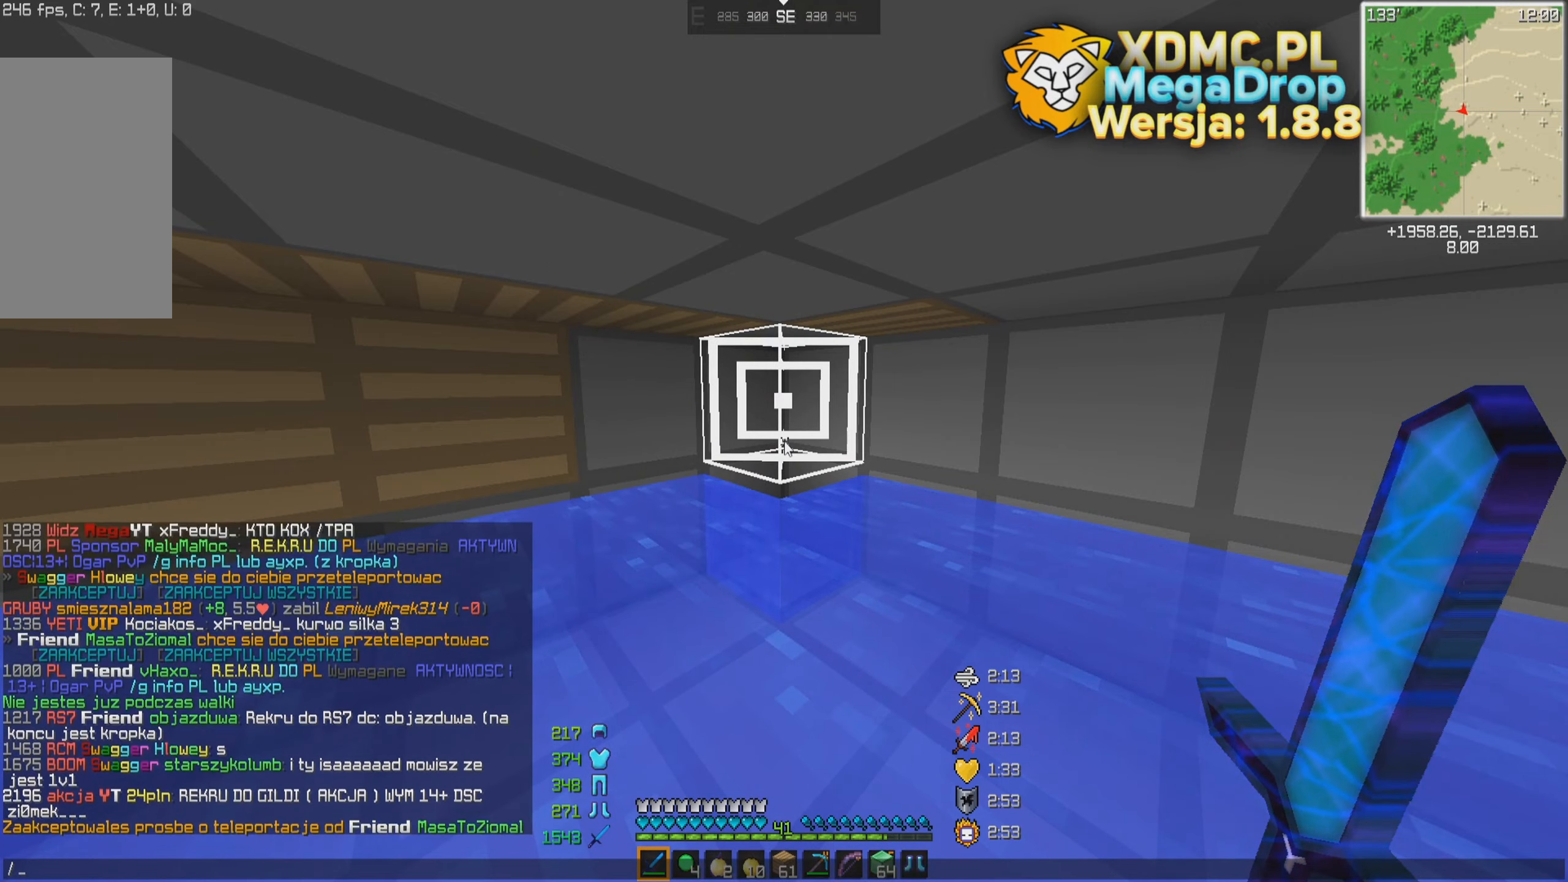
{"keys": [], "mouse": [], "events": []}
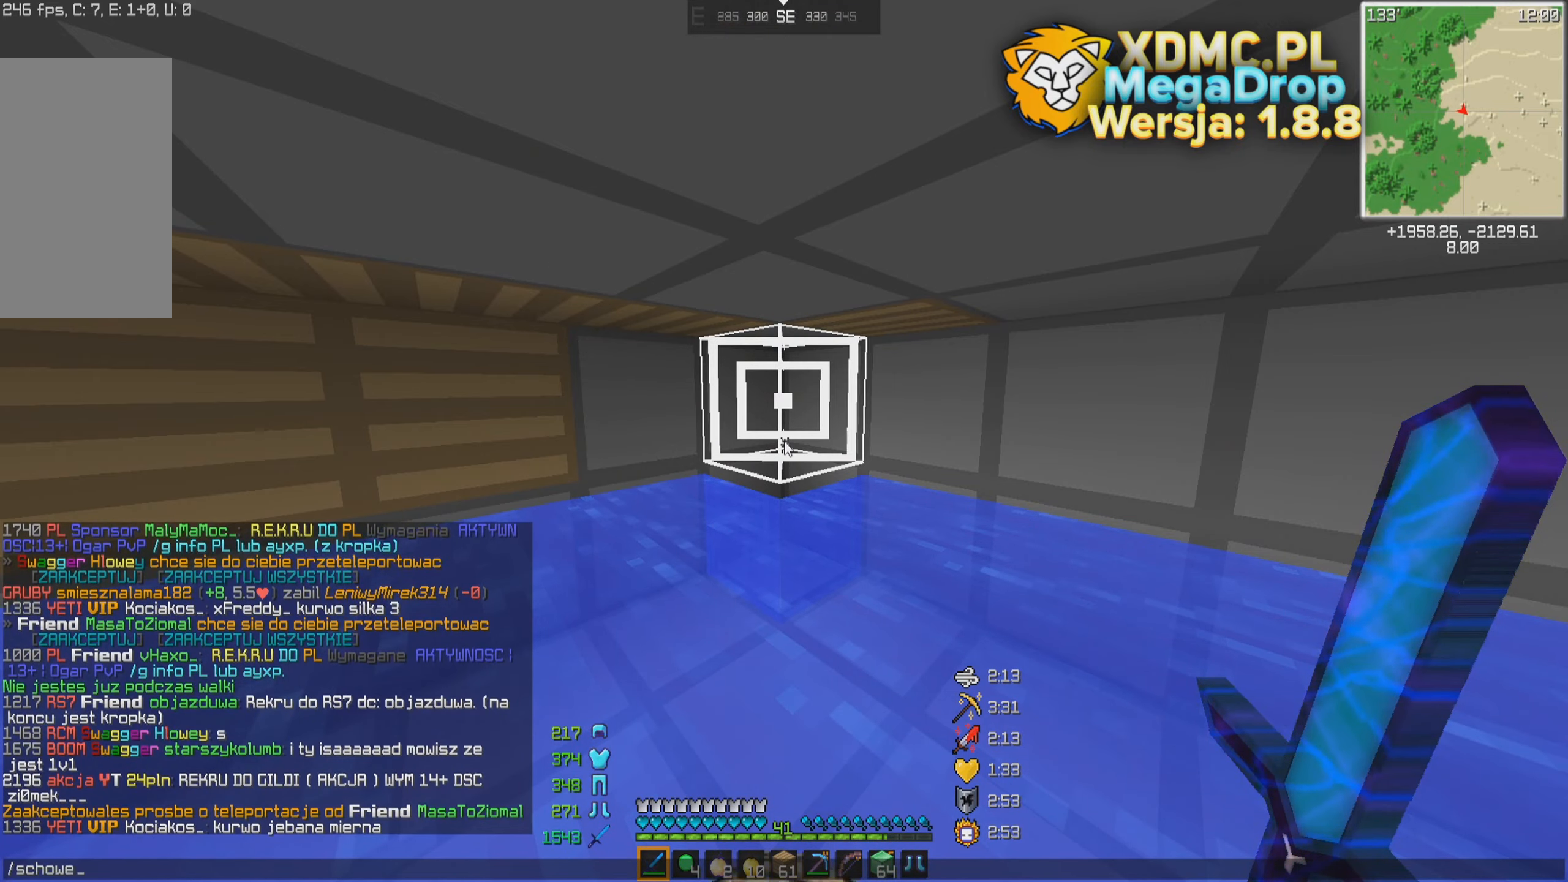
{"keys": [], "mouse": [], "events": []}
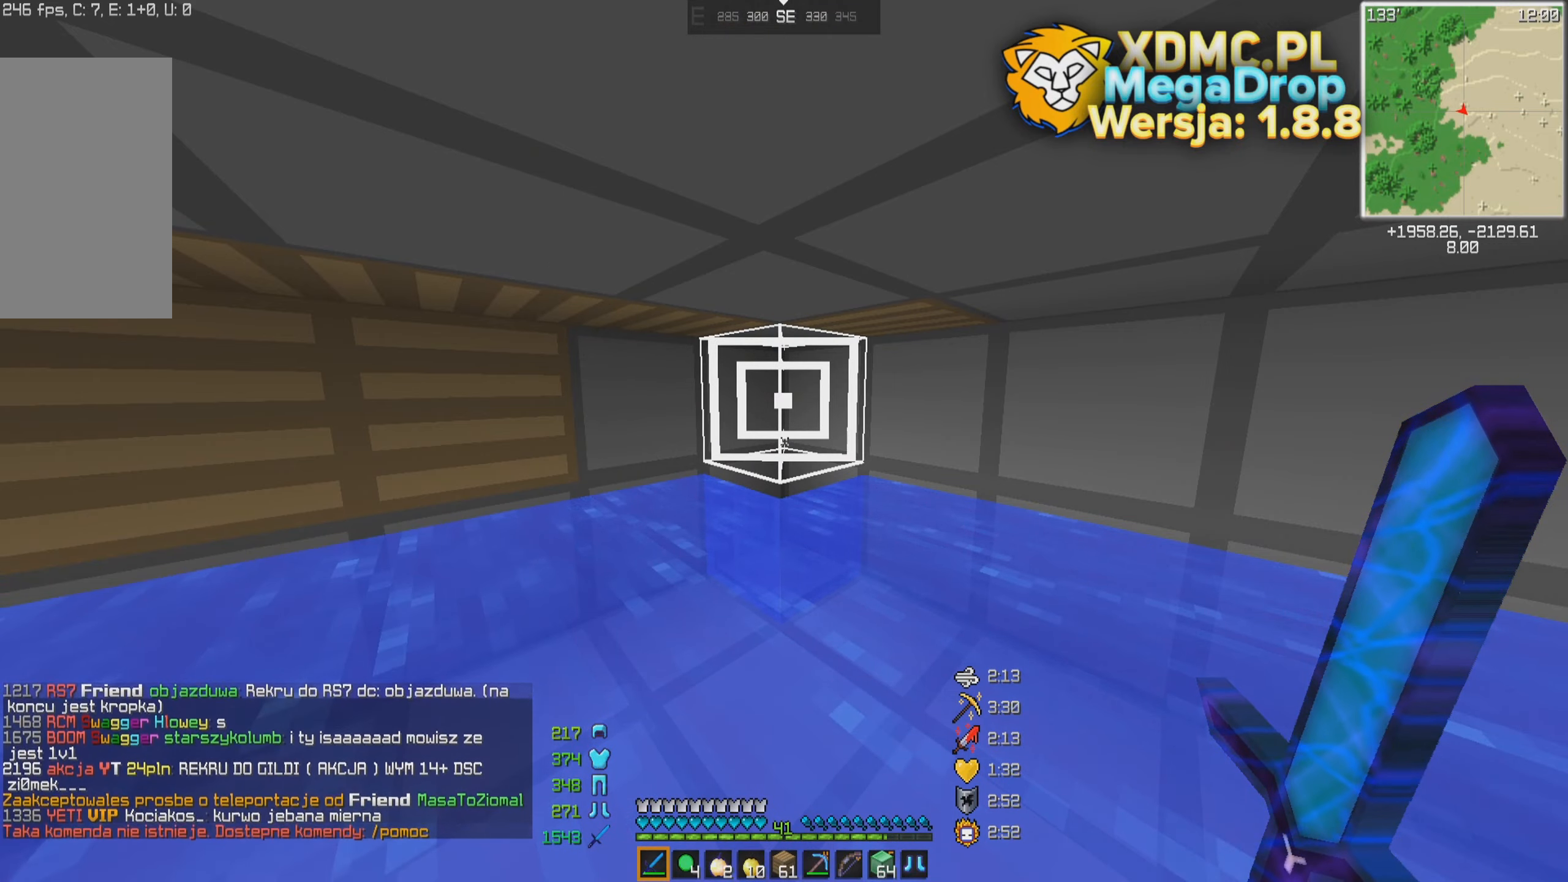
{"keys": [], "mouse": ["left", "right"], "events": [[183, "s", "down"], [333, "mouse_right", "down"], [383, "mouse_left", "down"], [433, "s", "up"]]}
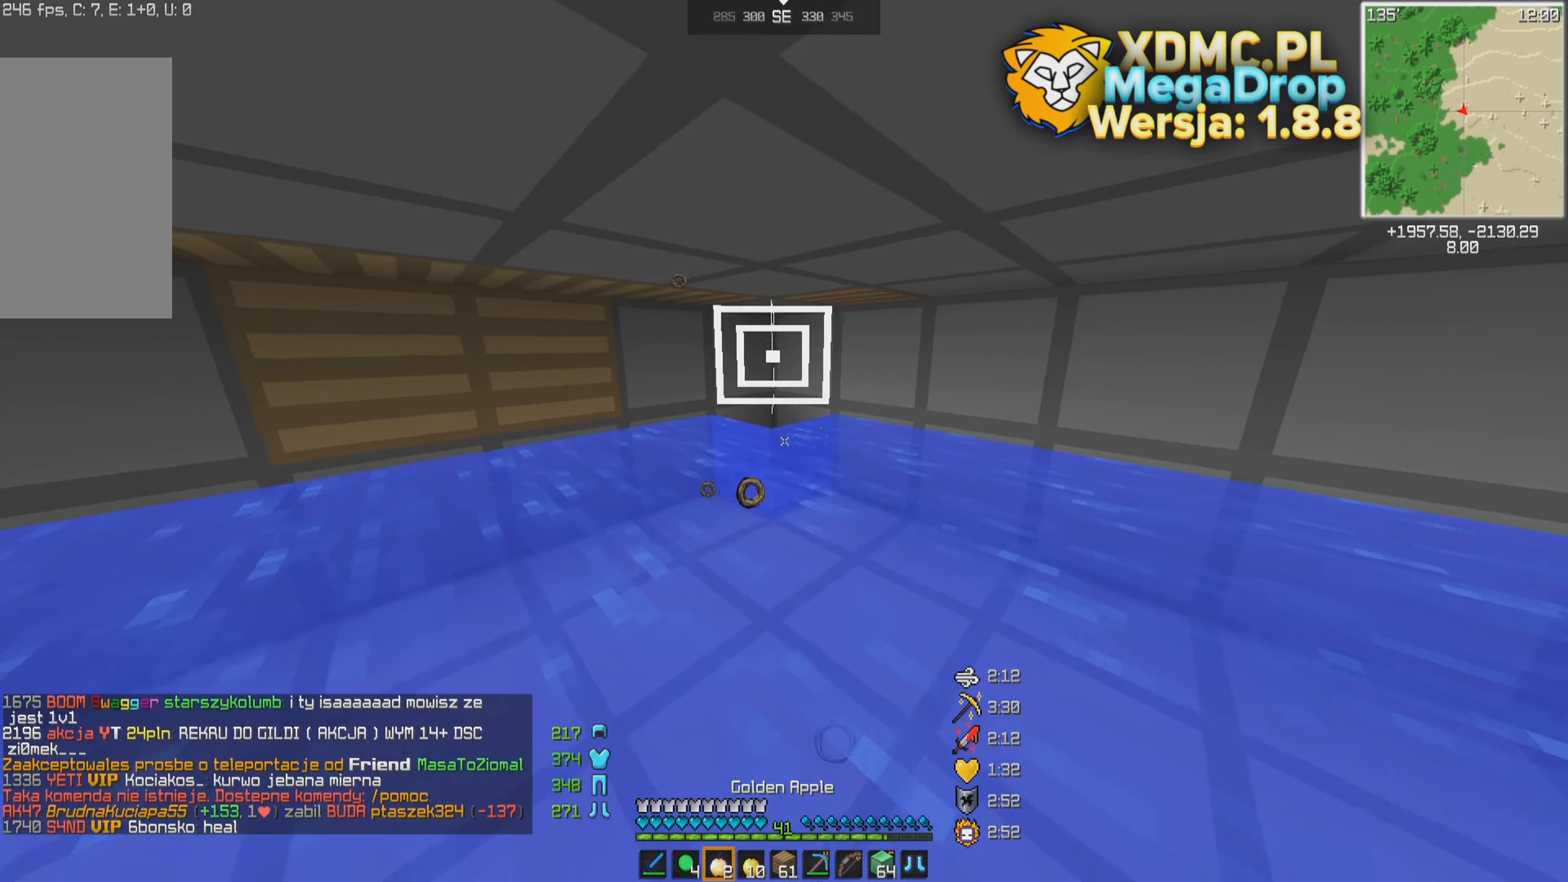
{"keys": ["s"], "mouse": ["right"], "events": [[33, "mouse_left", "up"], [83, "s", "down"], [133, "mouse_left", "down"], [233, "mouse_left", "up"]]}
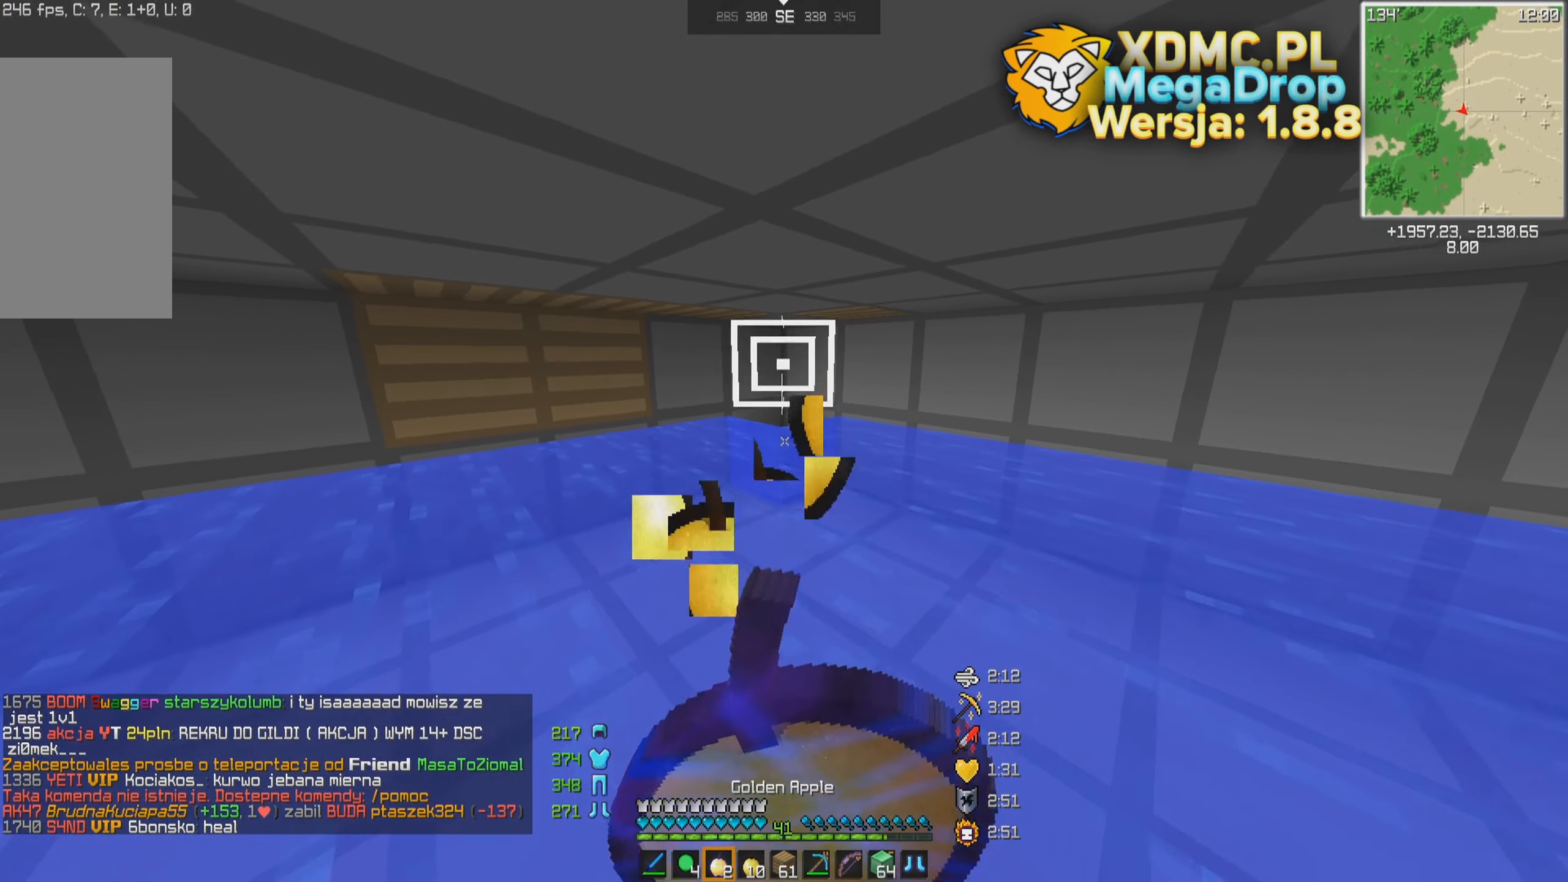
{"keys": ["s"], "mouse": ["right"], "events": []}
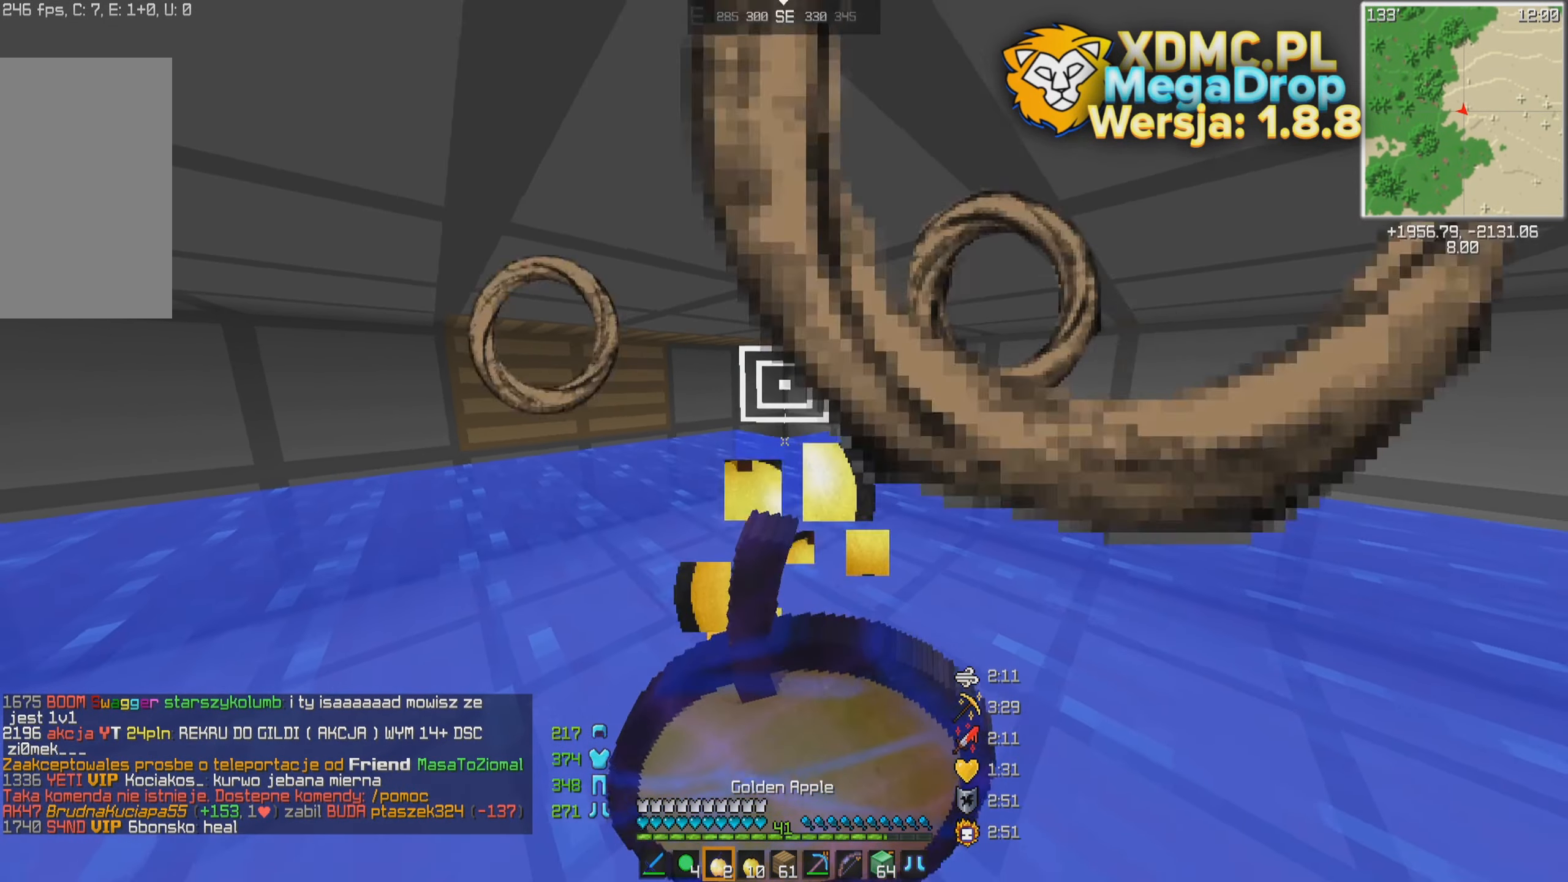
{"keys": ["s"], "mouse": ["right"], "events": []}
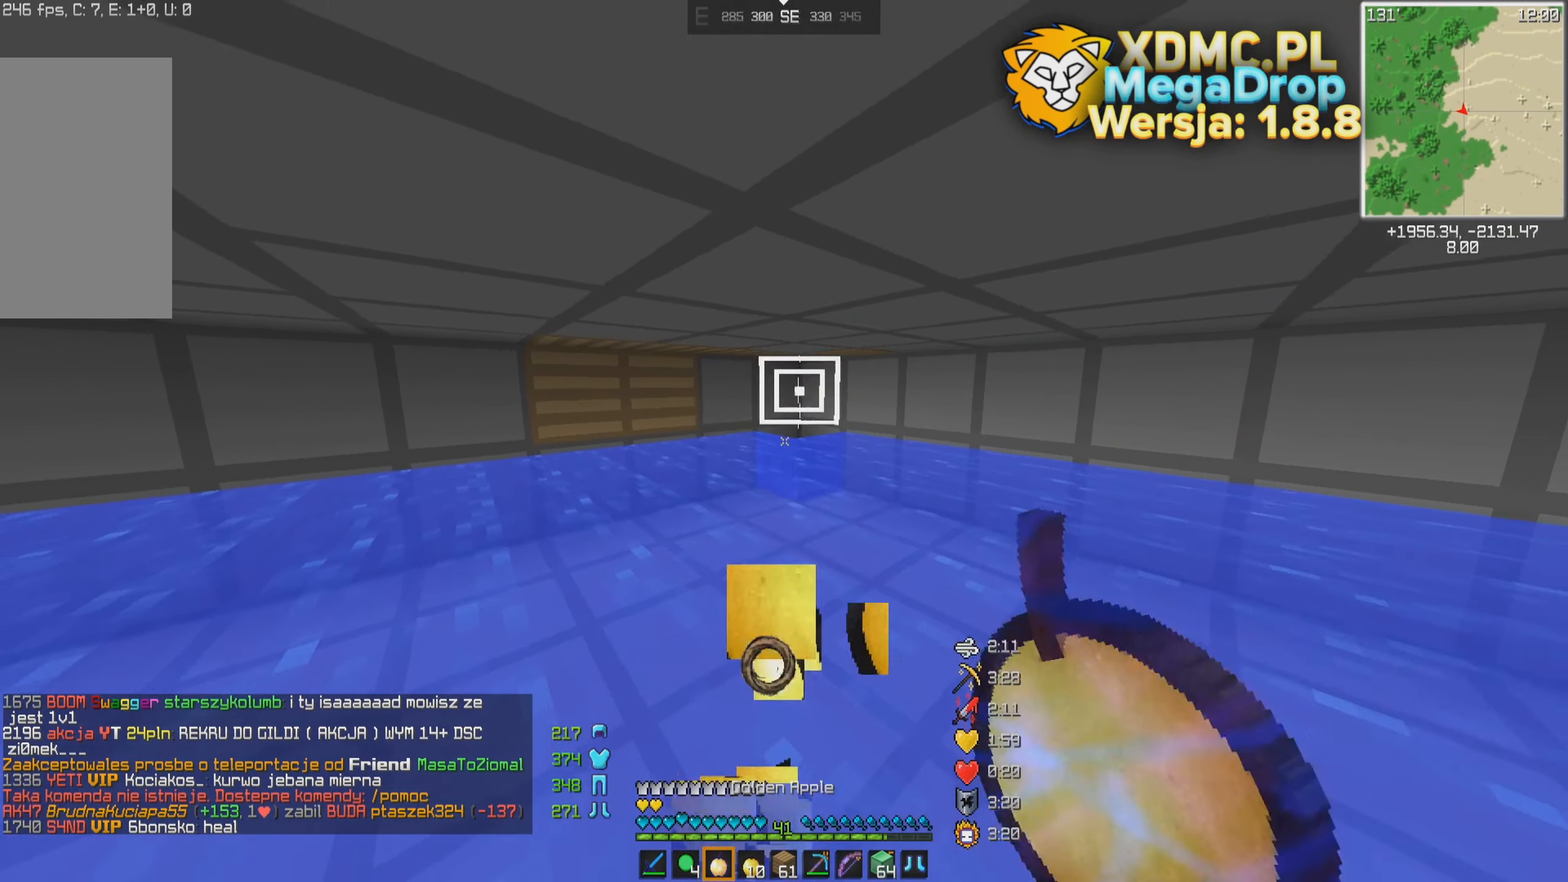
{"keys": [], "mouse": [], "events": [[133, "mouse_right", "up"], [333, "s", "up"]]}
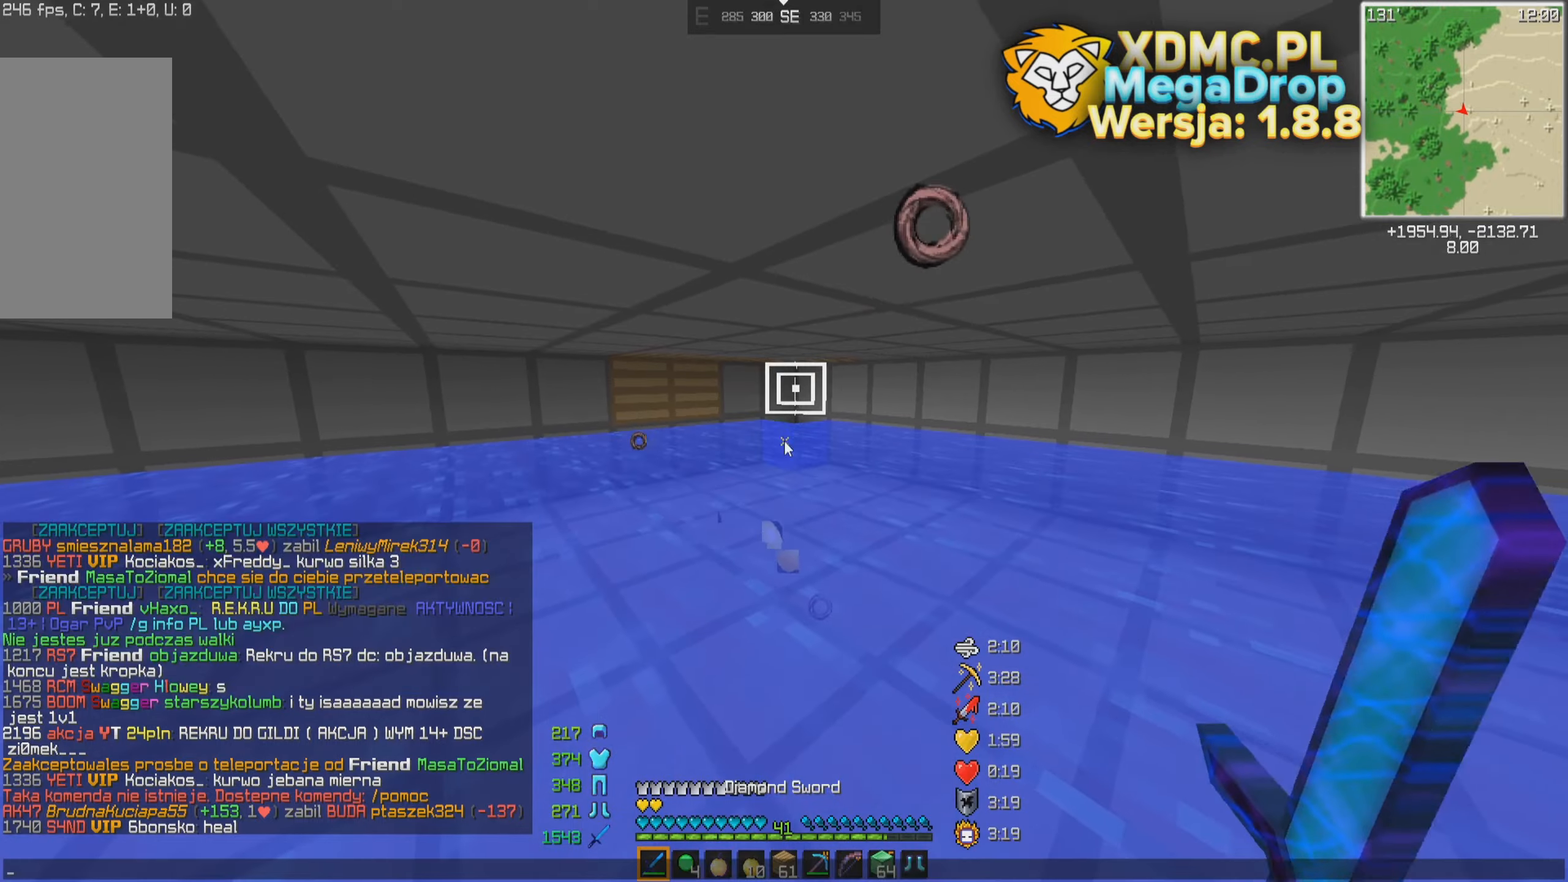
{"keys": [], "mouse": [], "events": []}
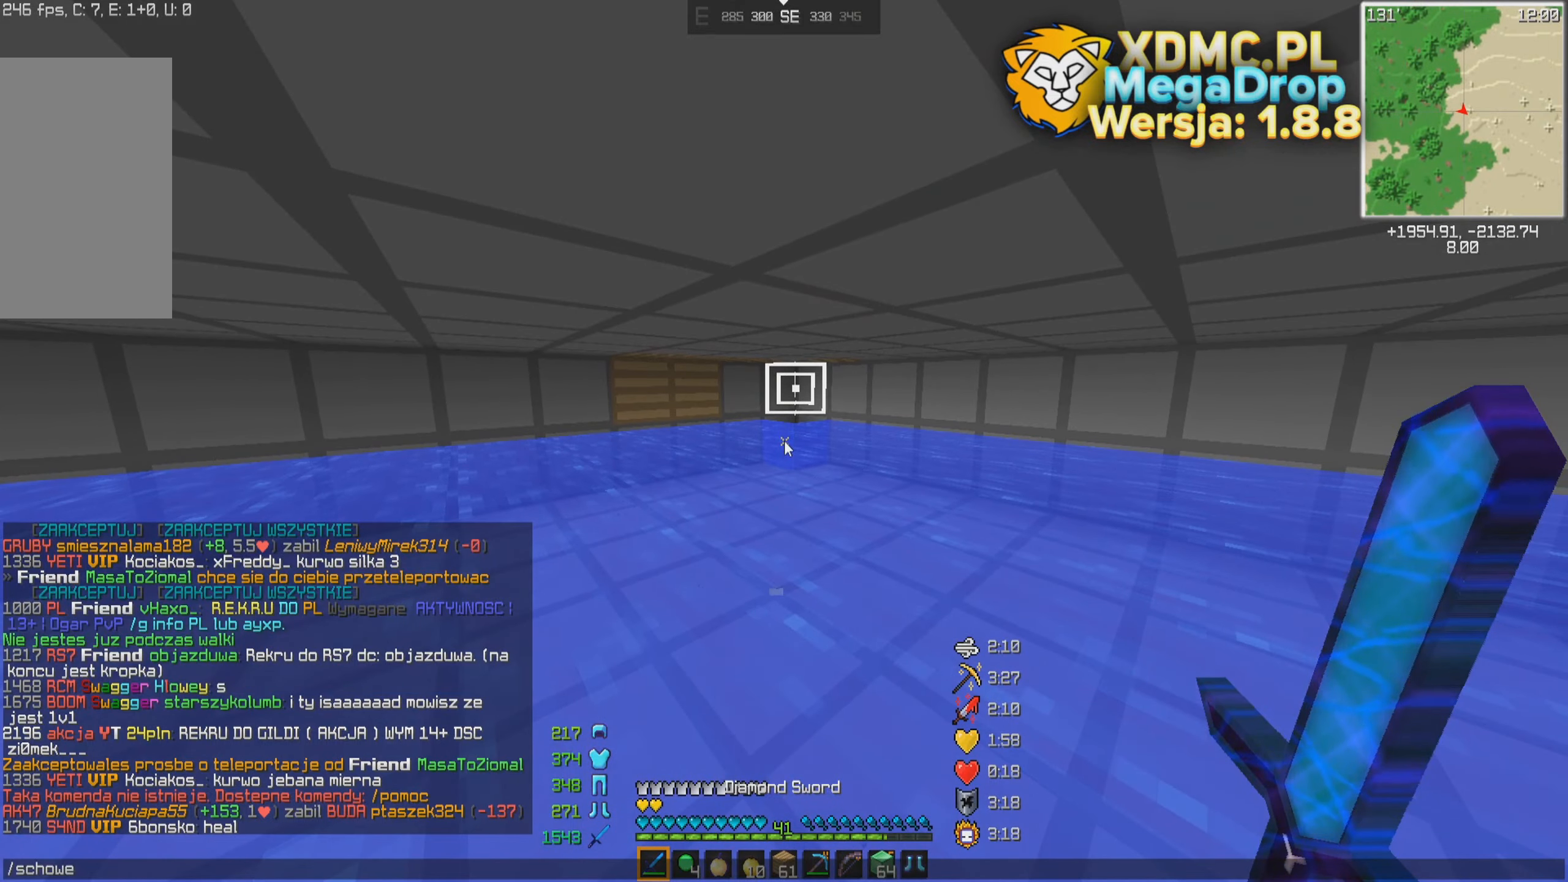
{"keys": [], "mouse": [], "events": []}
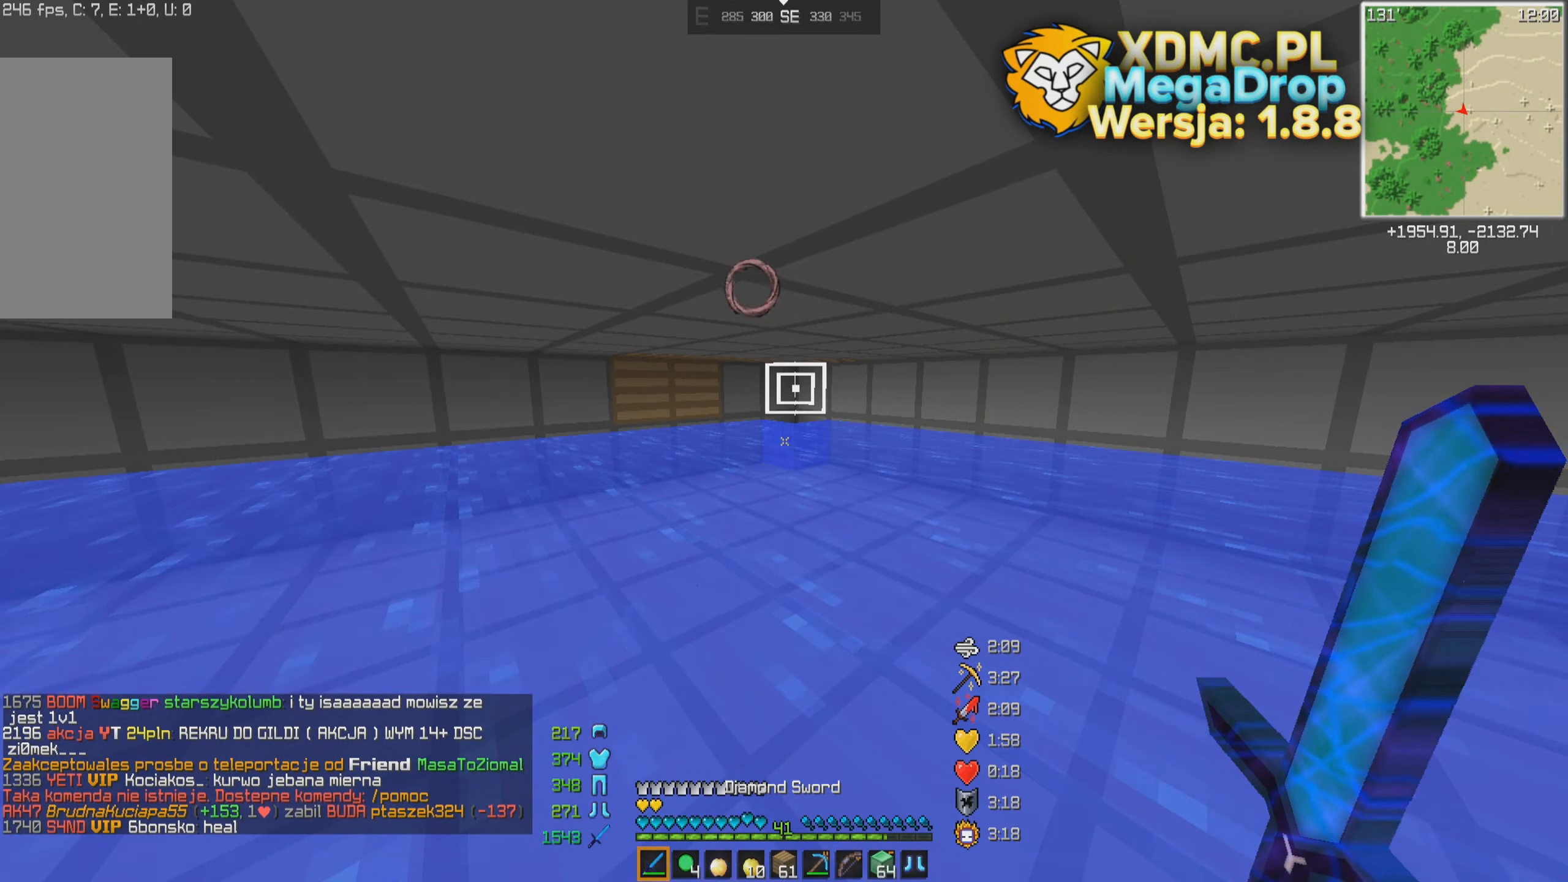
{"keys": [], "mouse": [], "events": []}
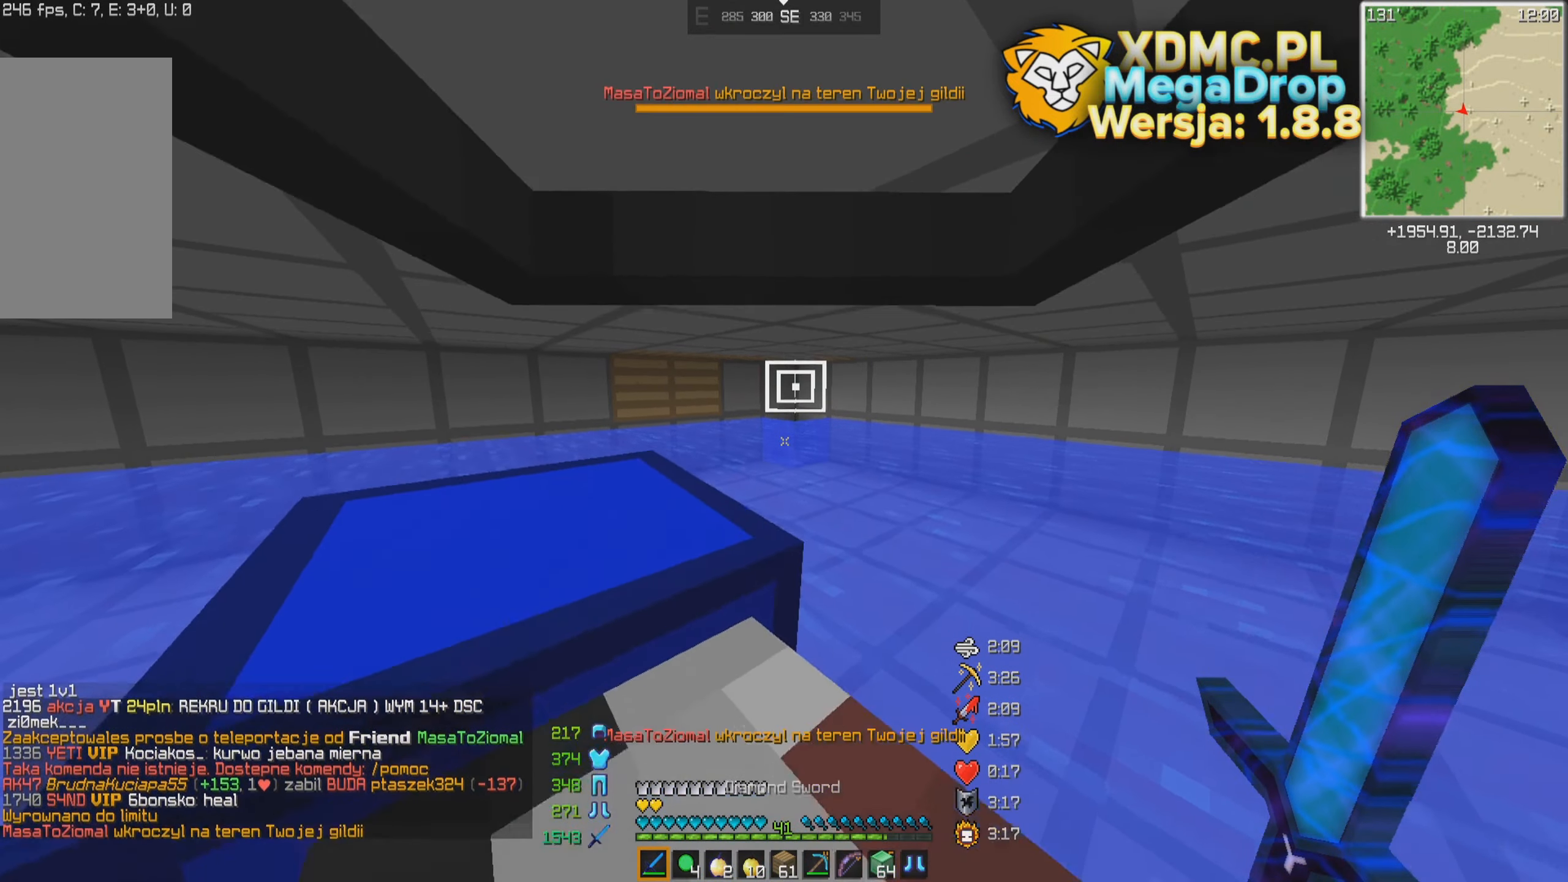
{"keys": ["s"], "mouse": [], "events": [[183, "mouse_left", "down"], [333, "mouse_left", "up"], [333, "s", "down"]]}
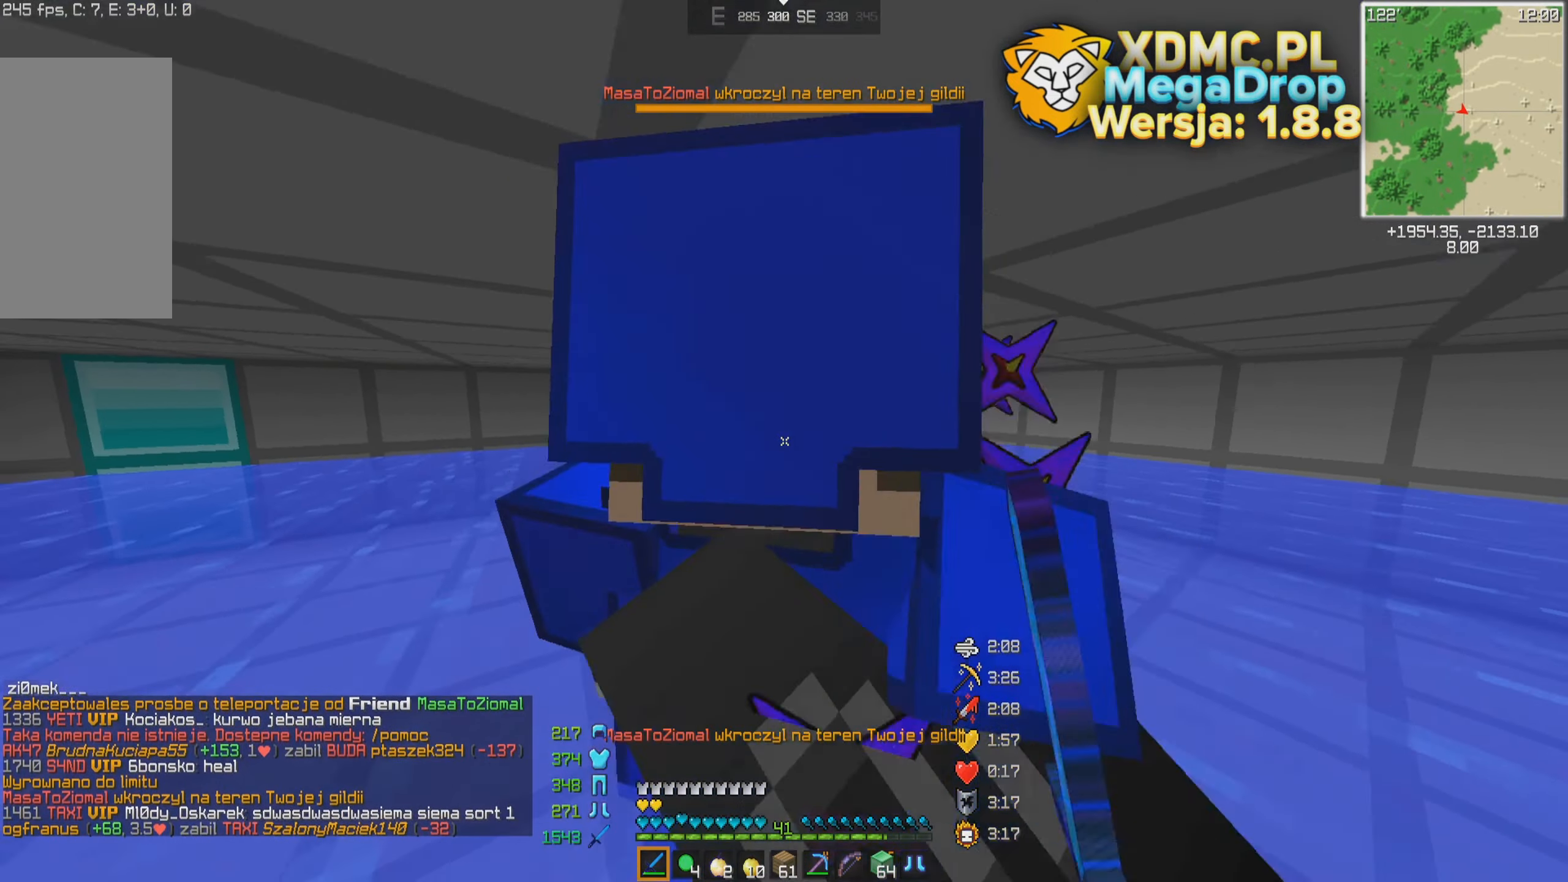
{"keys": ["a"], "mouse": [], "events": [[283, "s", "up"], [333, "a", "down"]]}
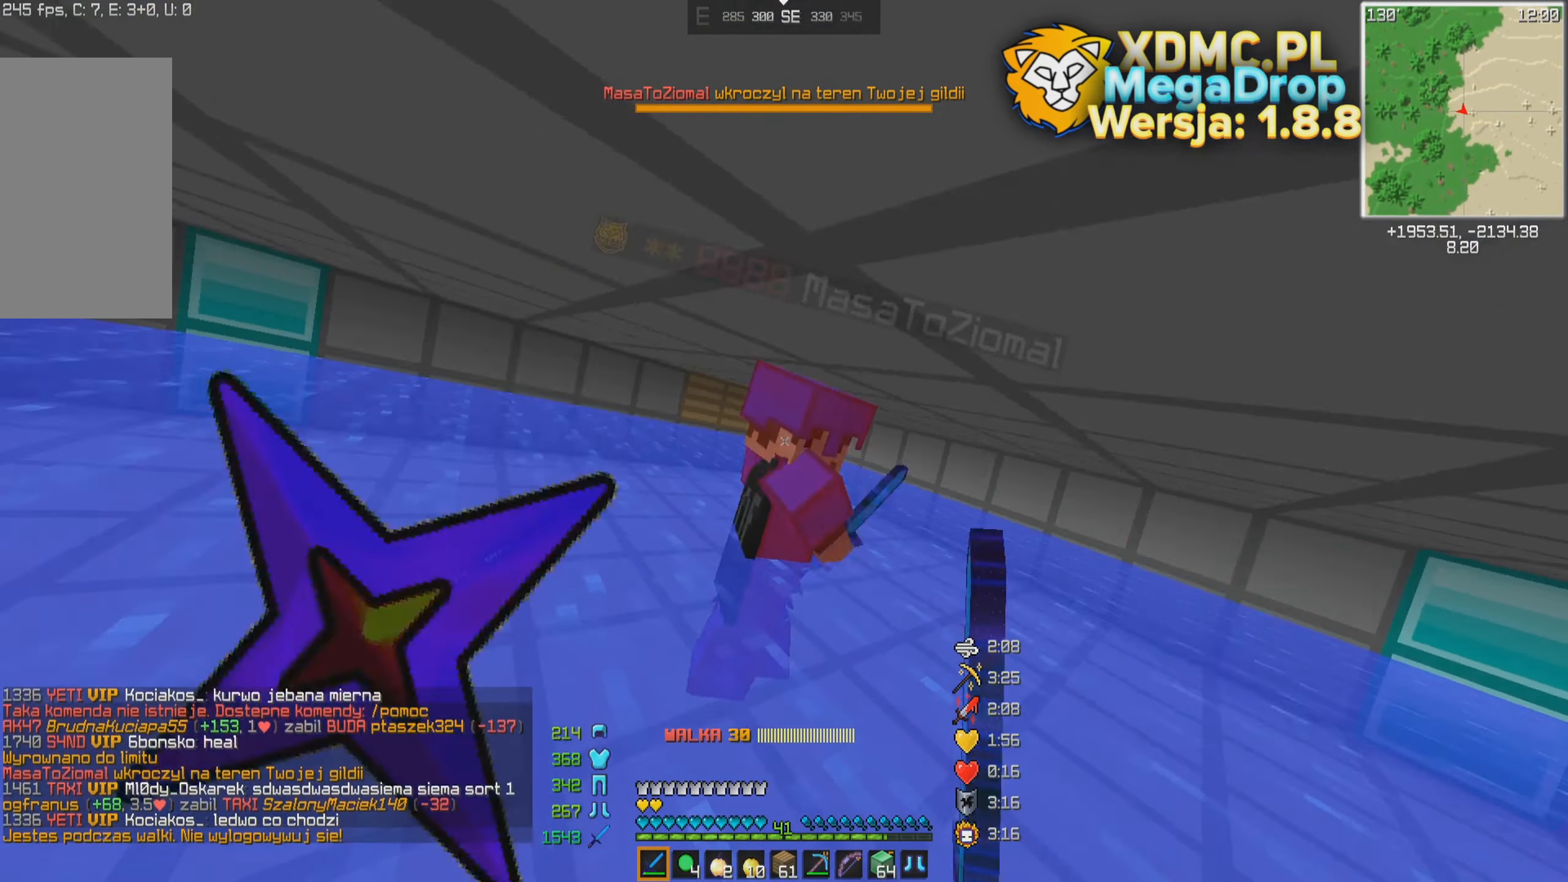
{"keys": ["w"], "mouse": [], "events": [[183, "w", "down"], [233, "a", "up"]]}
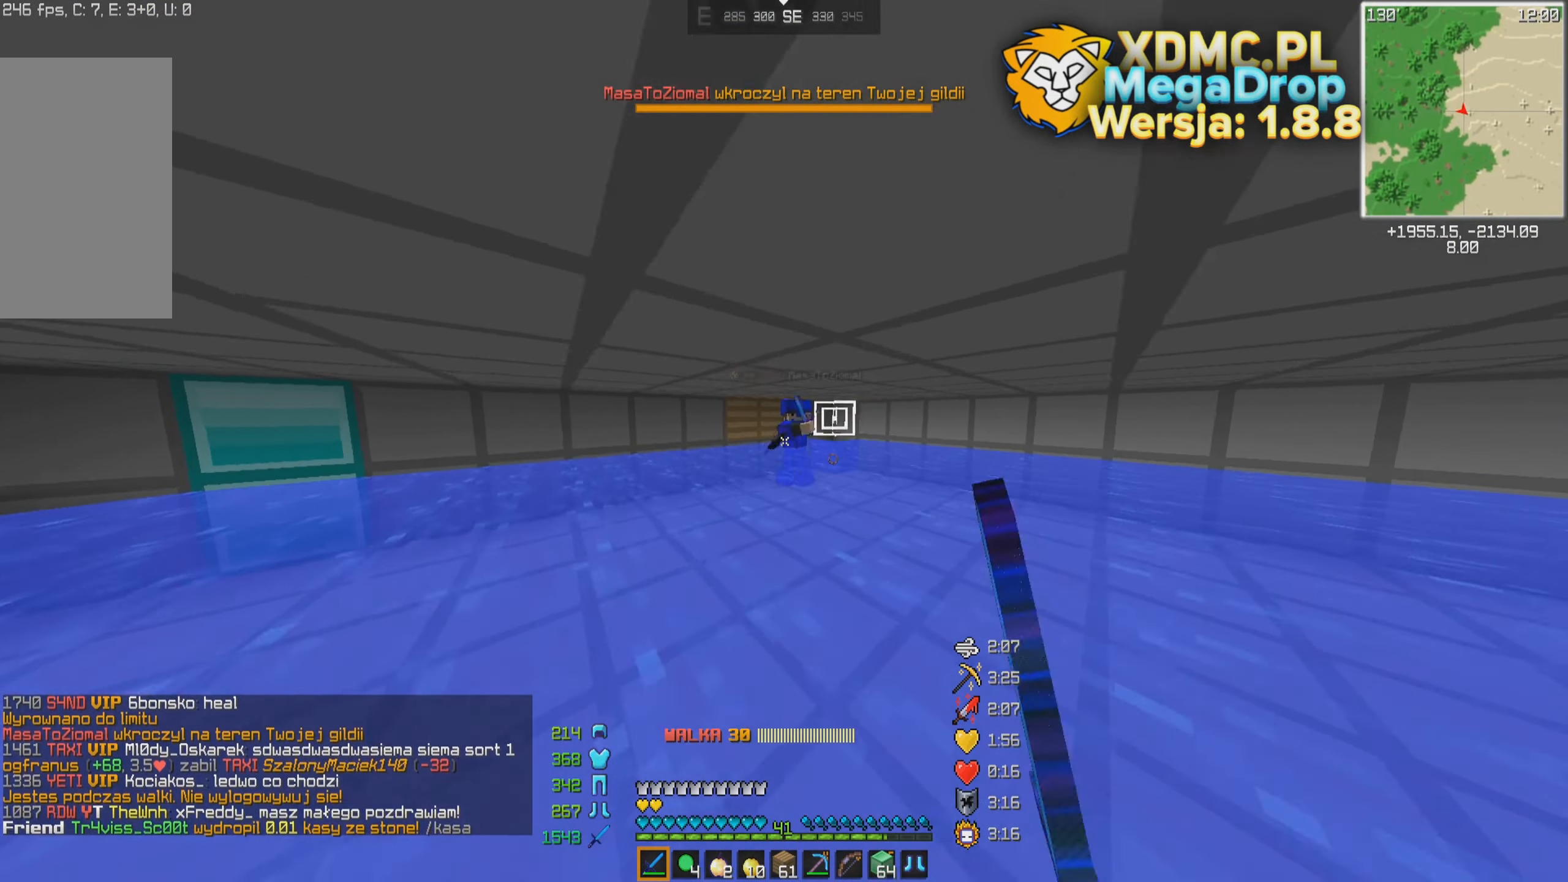
{"keys": ["a", "w"], "mouse": [], "events": [[433, "a", "down"]]}
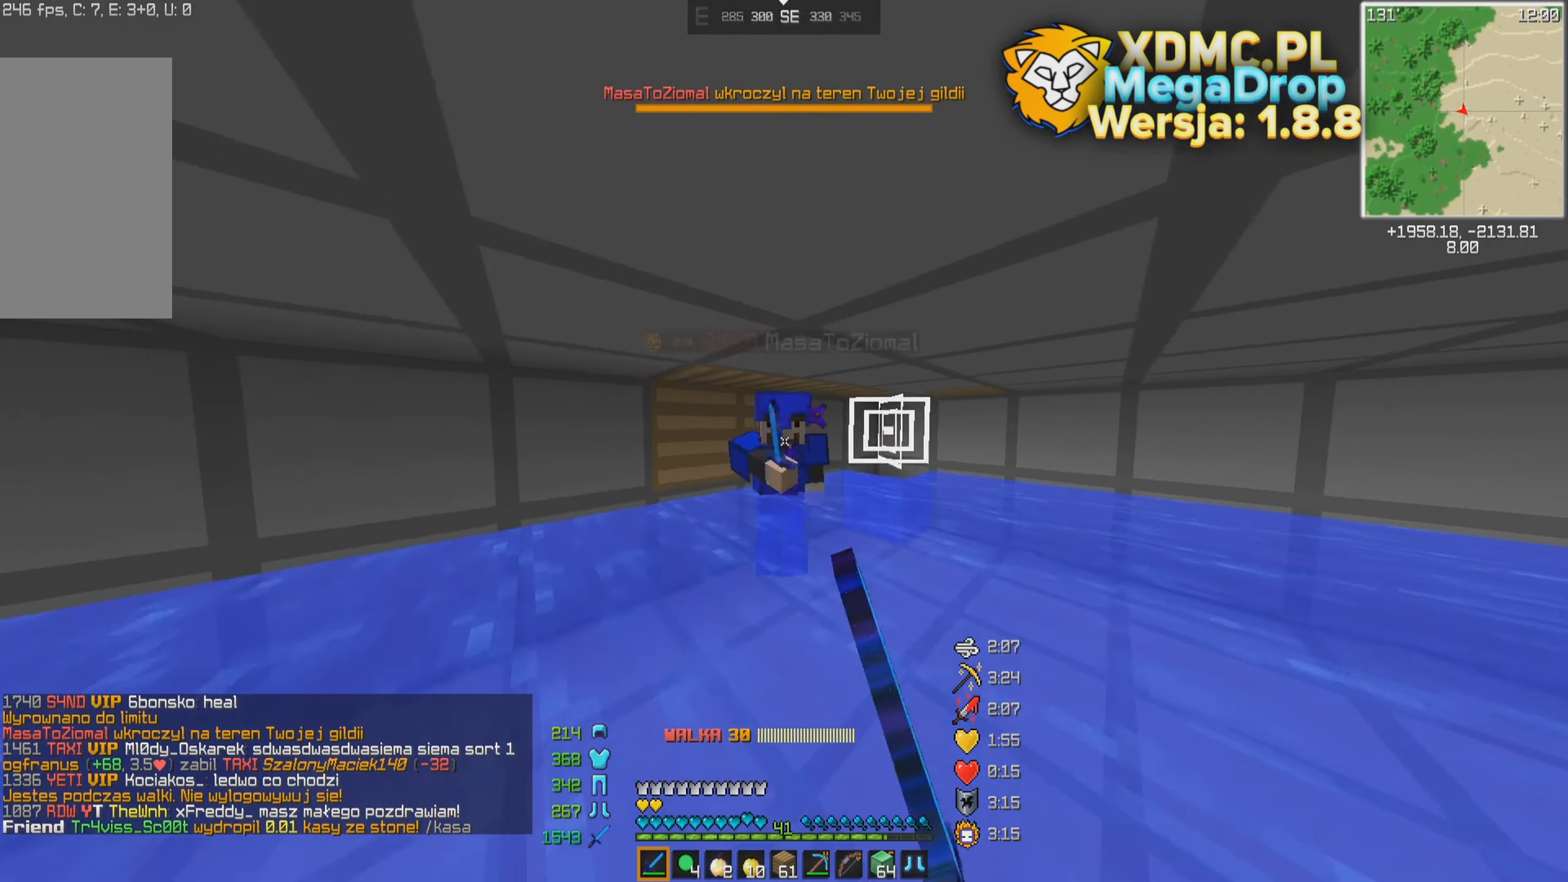
{"keys": ["w"], "mouse": [], "events": [[33, "a", "up"], [83, "mouse_right", "down"], [133, "a", "down"], [233, "mouse_right", "up"], [383, "a", "up"]]}
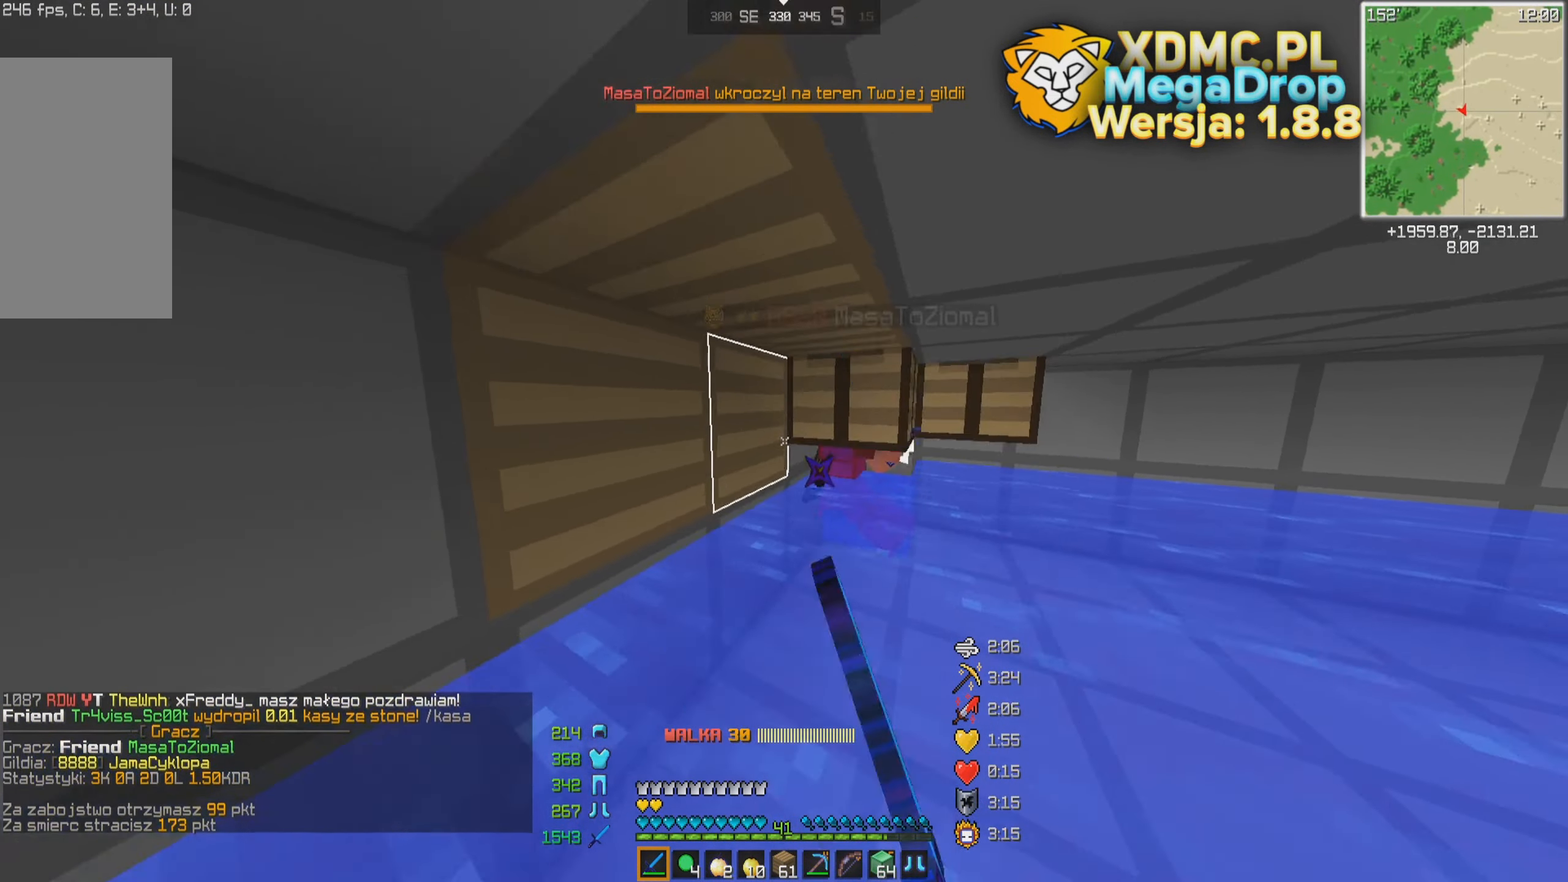
{"keys": ["d"], "mouse": [], "events": [[83, "d", "down"], [133, "w", "up"], [233, "d", "up"], [333, "w", "down"], [383, "d", "down"], [433, "w", "up"]]}